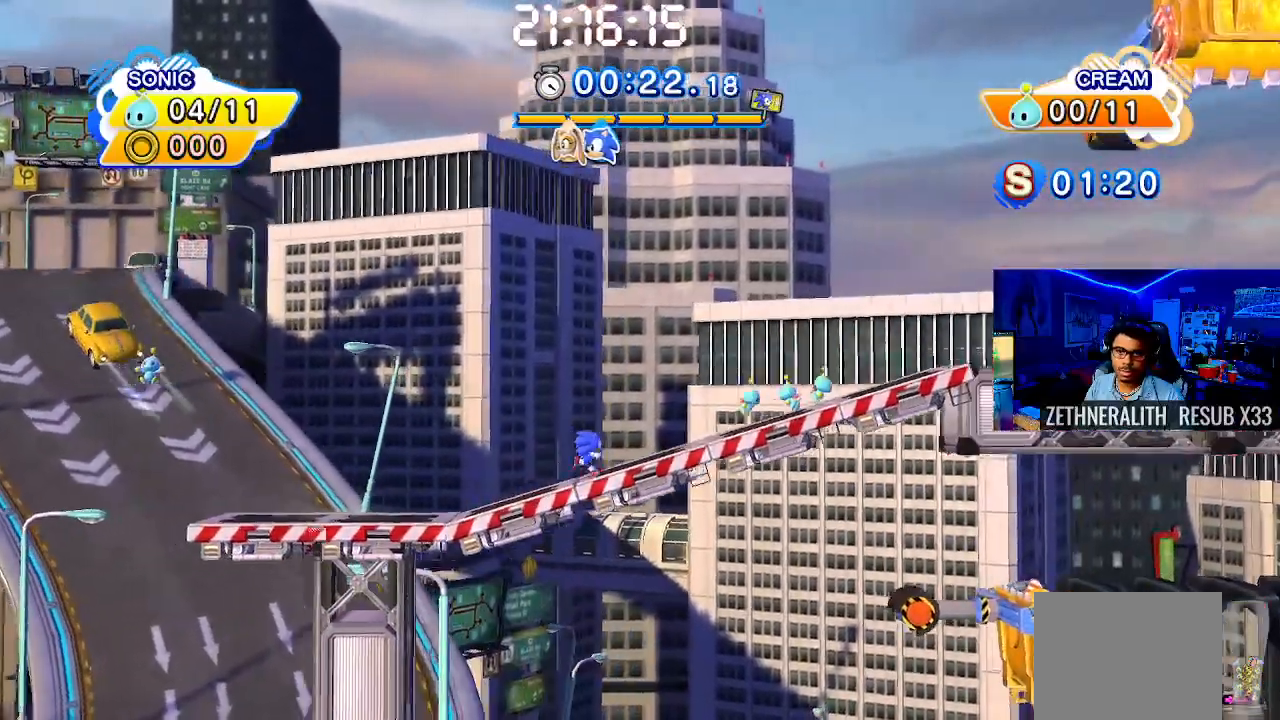
Gameplay with a controller (PlayStation layout); each line is a JSON object with the inputs held at the frame after it. "events" lists button and stick changes between this image and that frame as [ms after this image, input, new state], when the widget could be followed in between.
{"buttons": [], "left_stick": "left", "right_stick": "center", "events": [[67, "left_stick", "center"], [267, "left_stick", "left"]]}
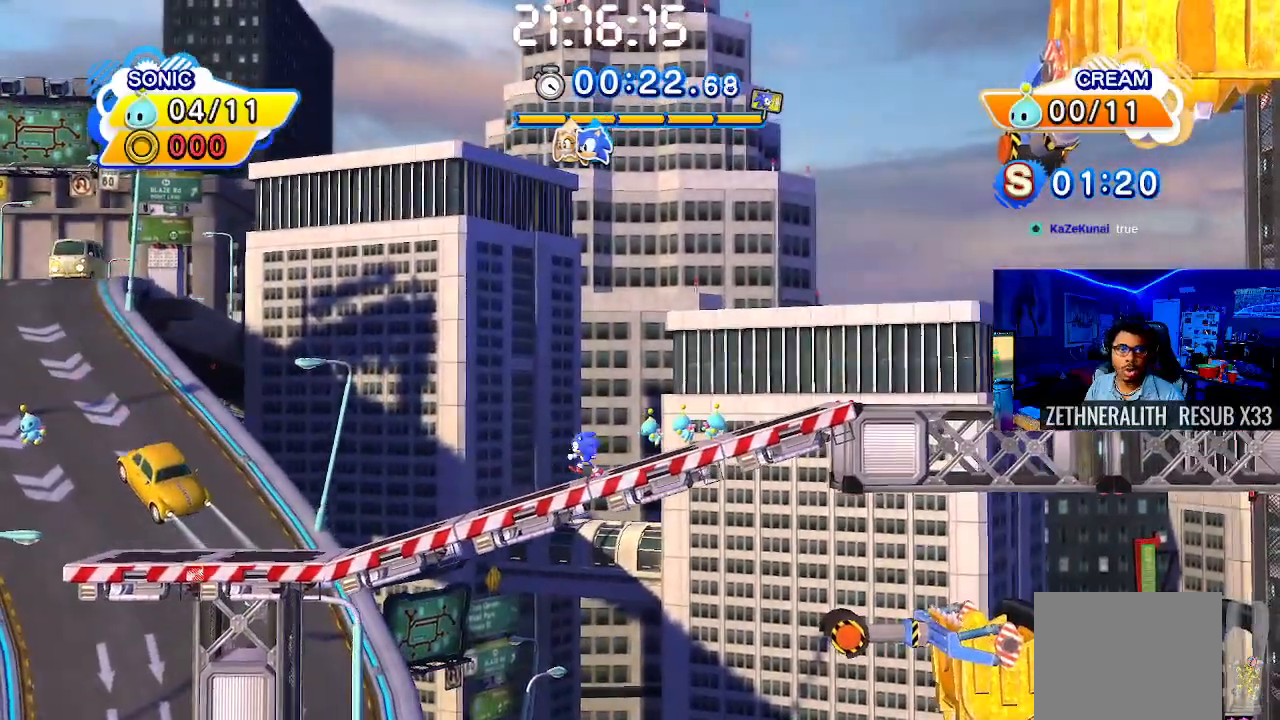
{"buttons": [], "left_stick": "left", "right_stick": "center", "events": []}
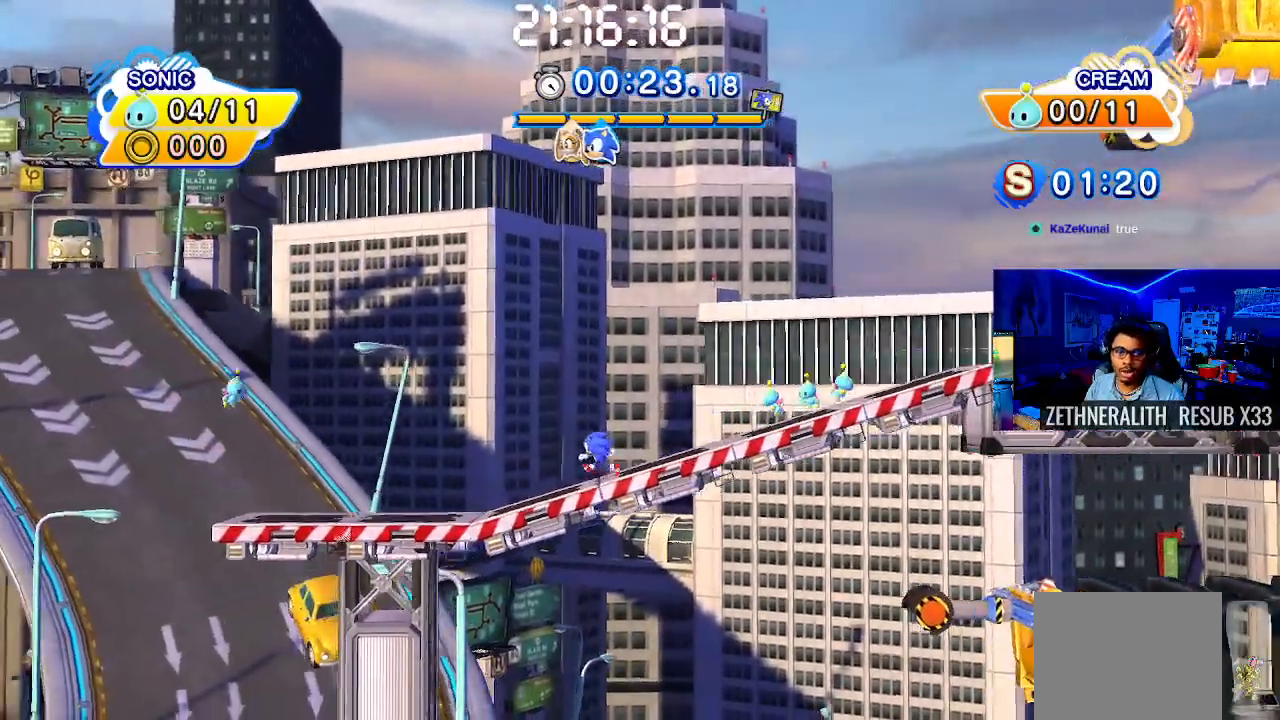
{"buttons": ["CROSS"], "left_stick": "left", "right_stick": "center", "events": [[483, "CROSS", "down"]]}
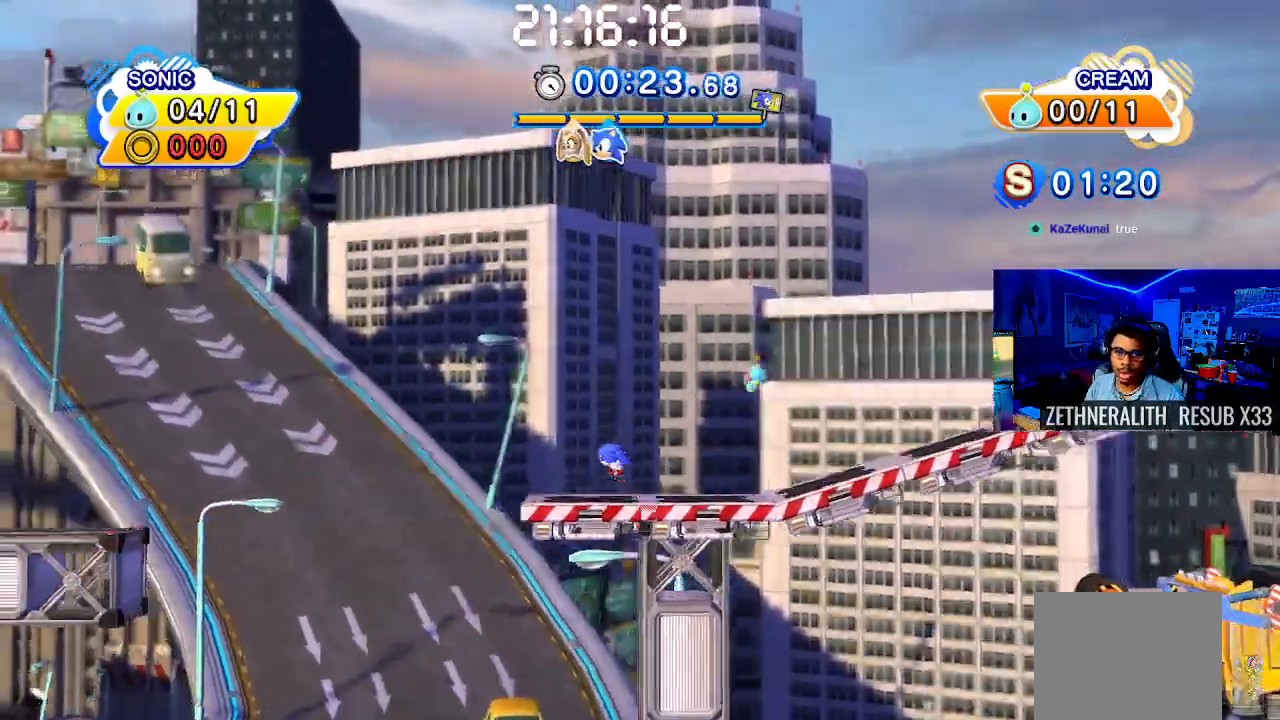
{"buttons": ["CROSS"], "left_stick": "left", "right_stick": "center", "events": []}
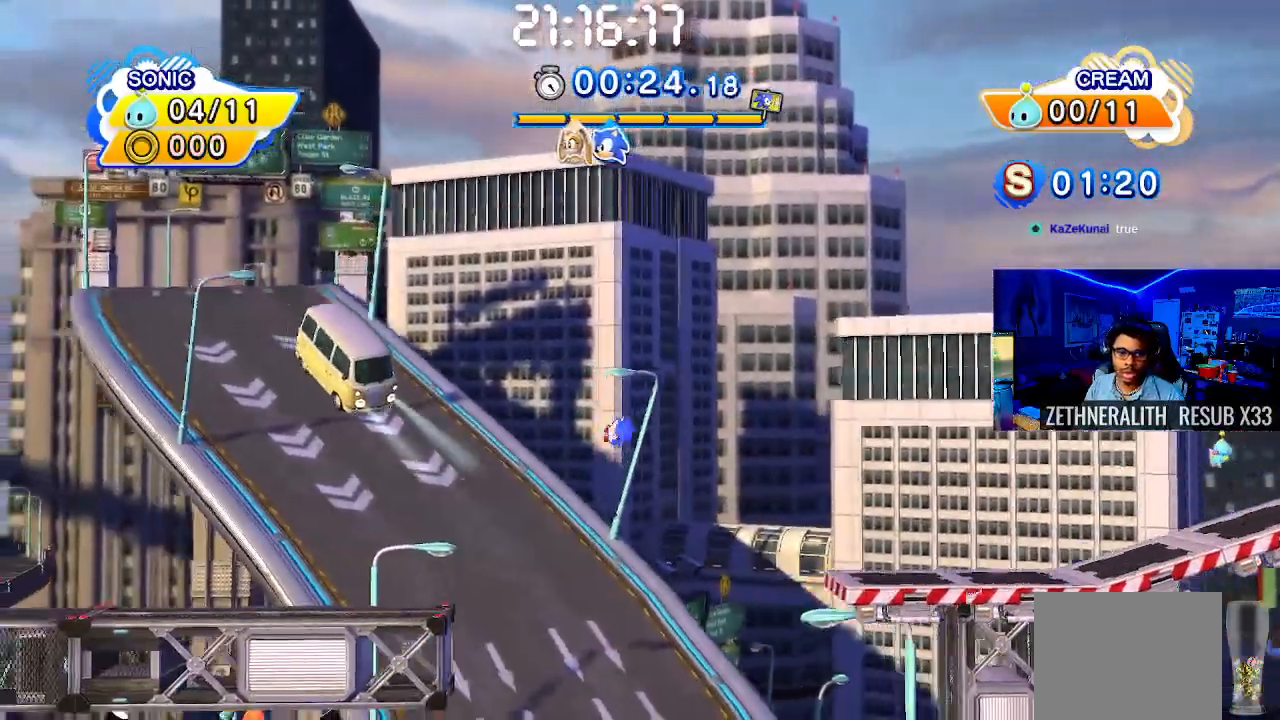
{"buttons": [], "left_stick": "left", "right_stick": "center", "events": [[333, "CROSS", "up"]]}
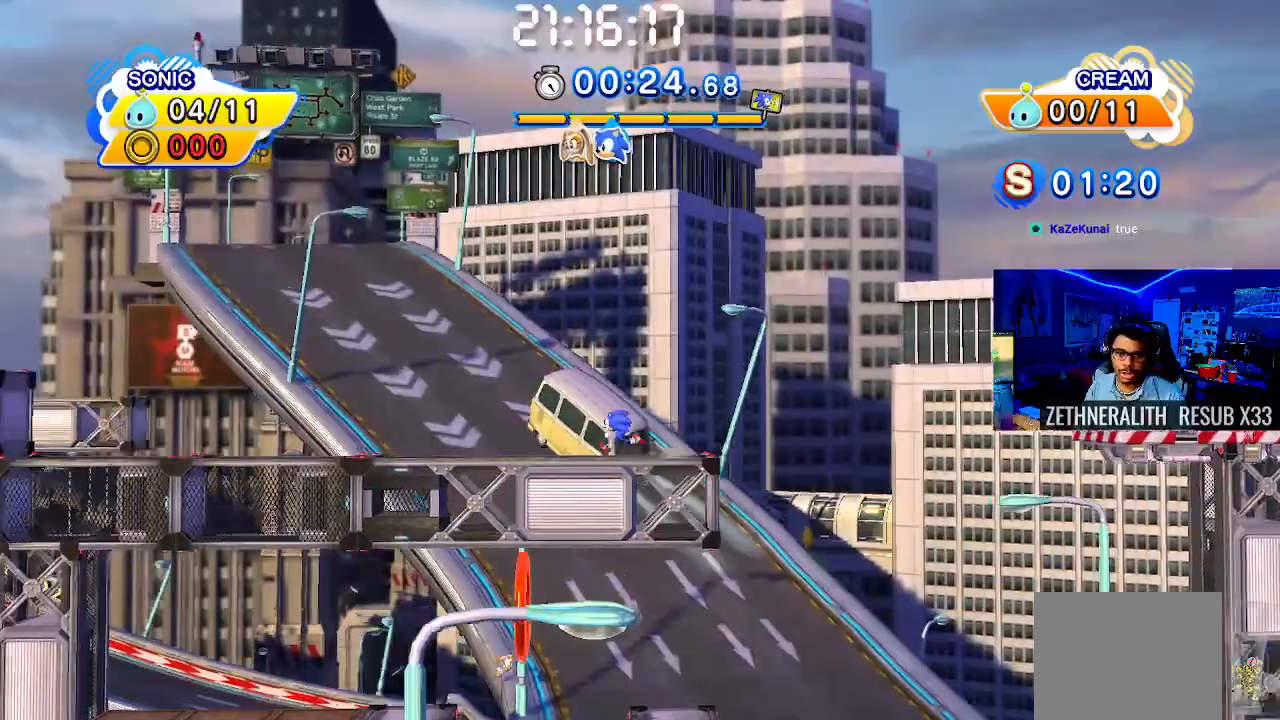
{"buttons": [], "left_stick": "left", "right_stick": "center", "events": []}
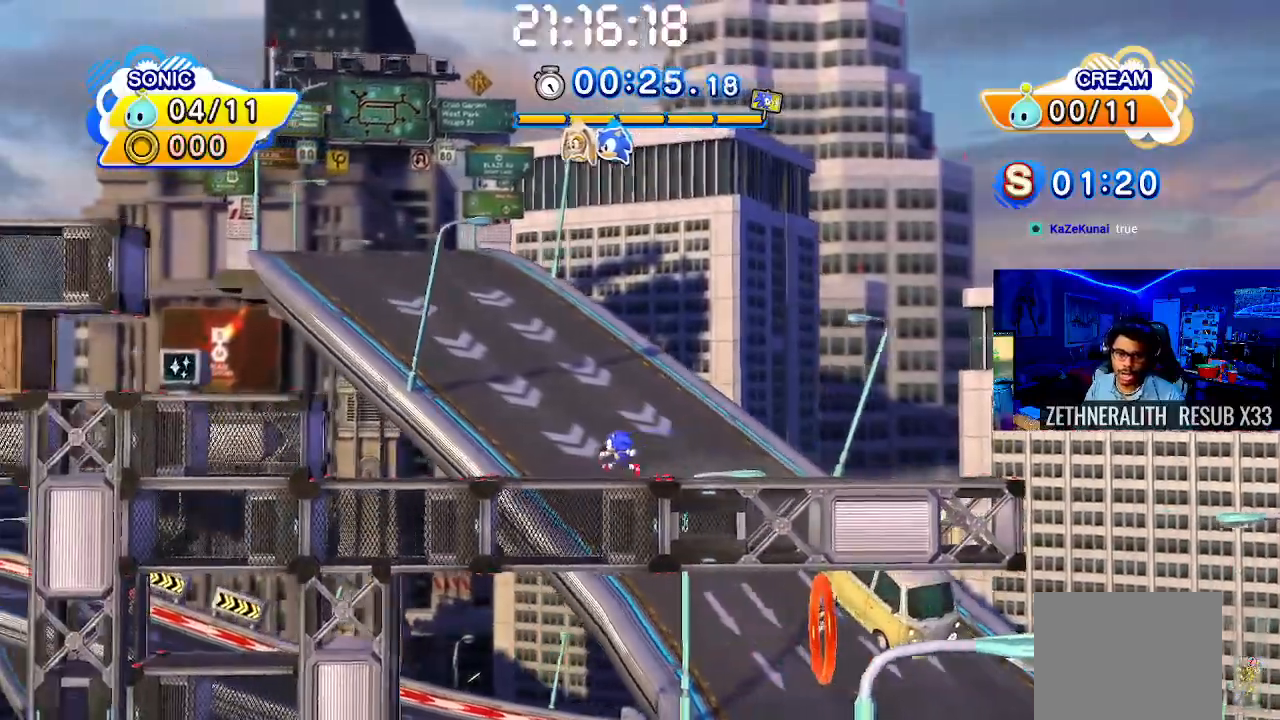
{"buttons": ["CROSS"], "left_stick": "up-left", "right_stick": "center", "events": [[67, "CROSS", "down"], [67, "left_stick", "up-left"]]}
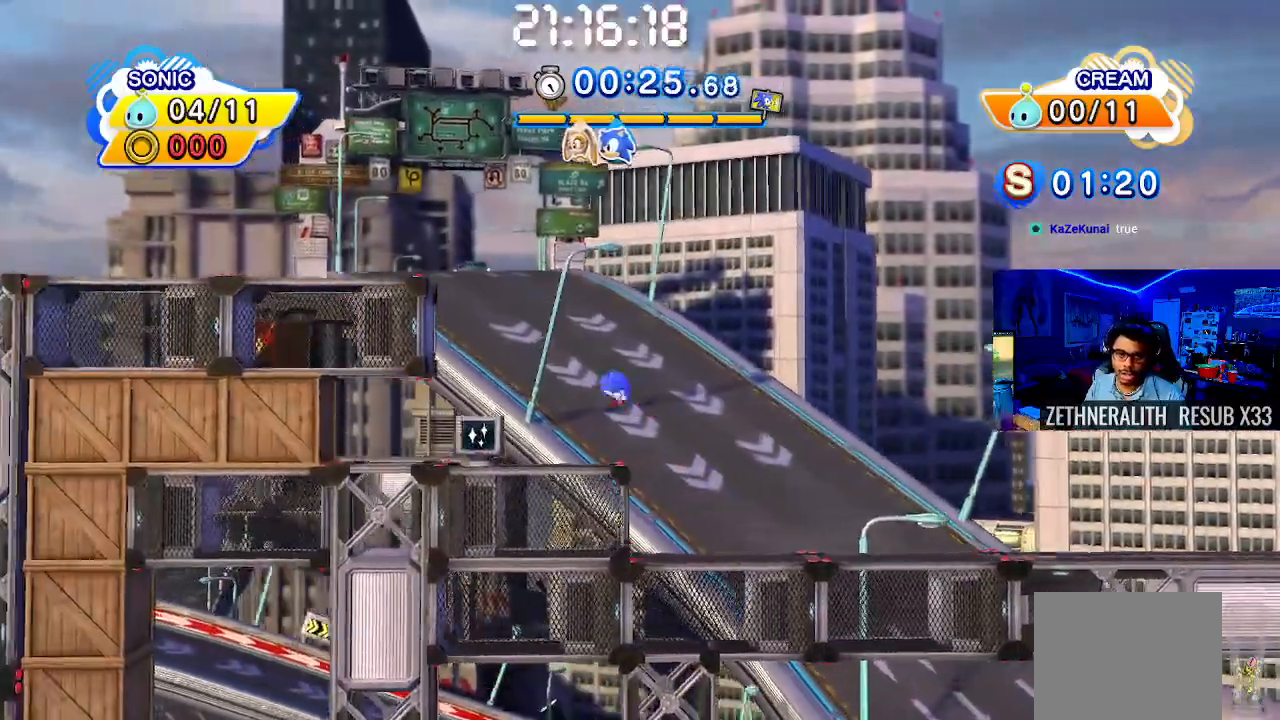
{"buttons": ["CROSS"], "left_stick": "up-left", "right_stick": "center", "events": [[217, "CROSS", "up"], [483, "CROSS", "down"]]}
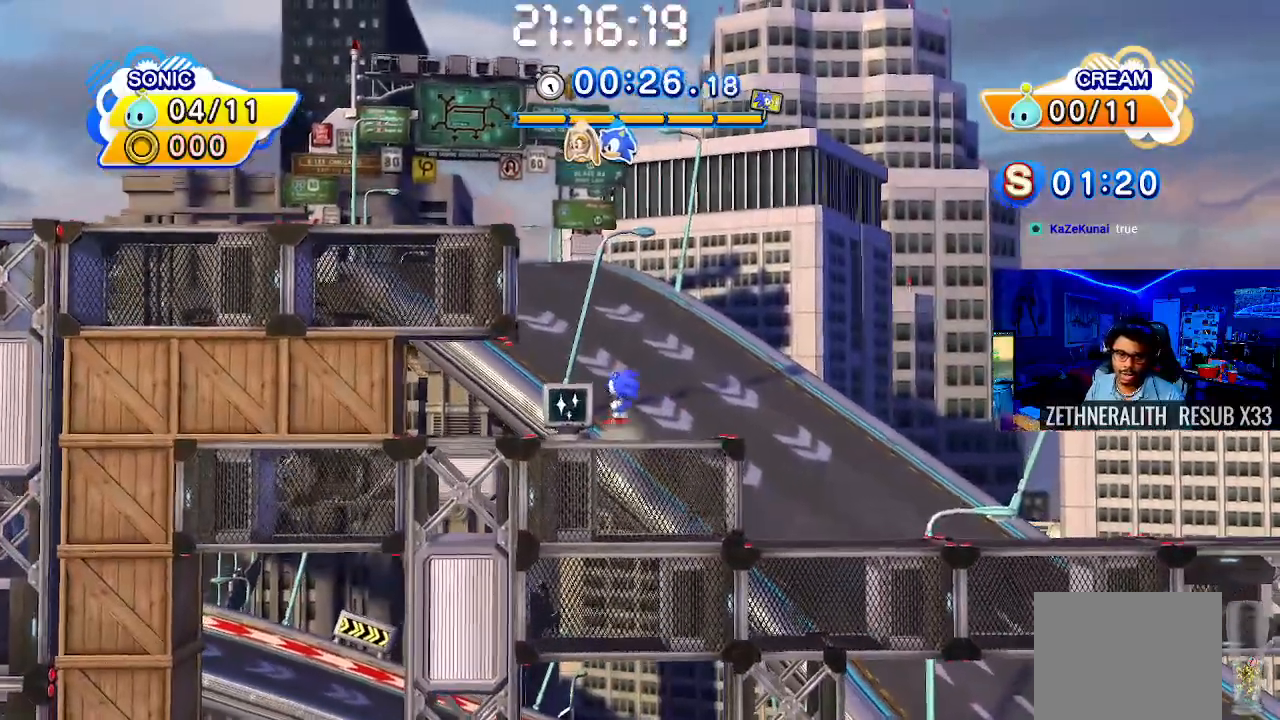
{"buttons": [], "left_stick": "up-left", "right_stick": "center", "events": [[50, "CROSS", "up"], [317, "left_stick", "center"], [400, "left_stick", "up-left"]]}
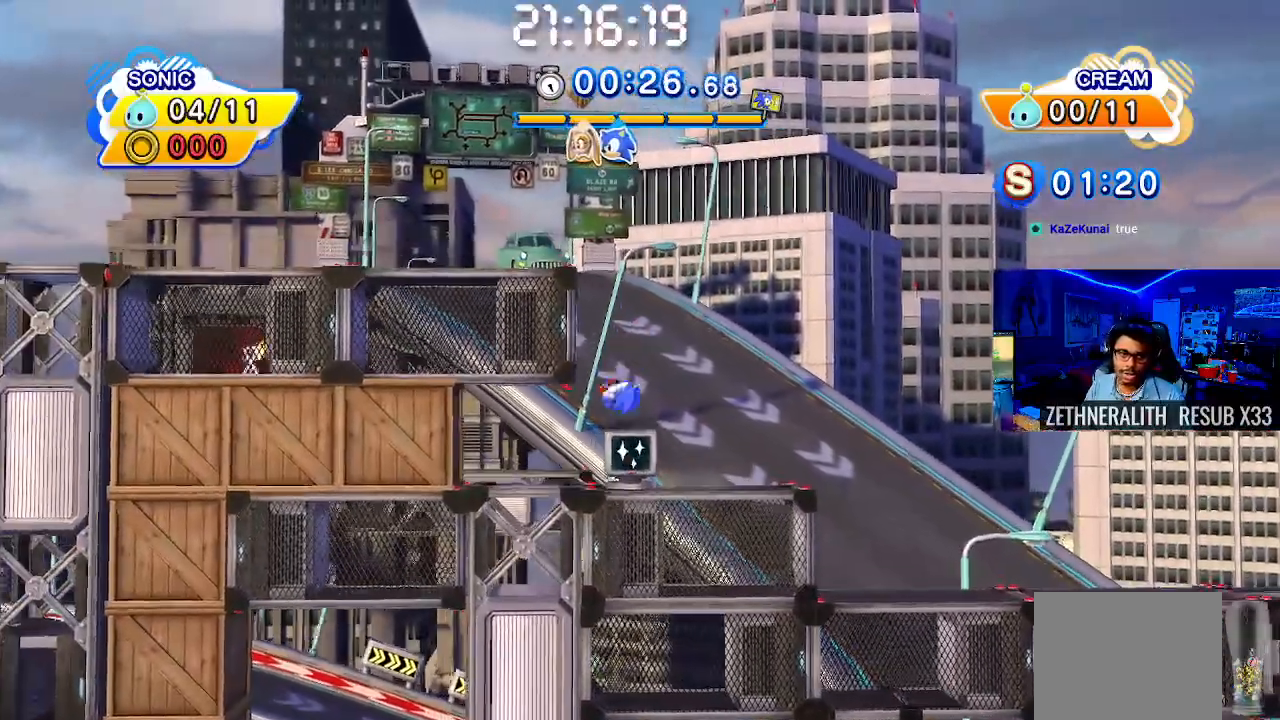
{"buttons": [], "left_stick": "up-left", "right_stick": "center", "events": [[83, "CROSS", "down"], [217, "CROSS", "up"]]}
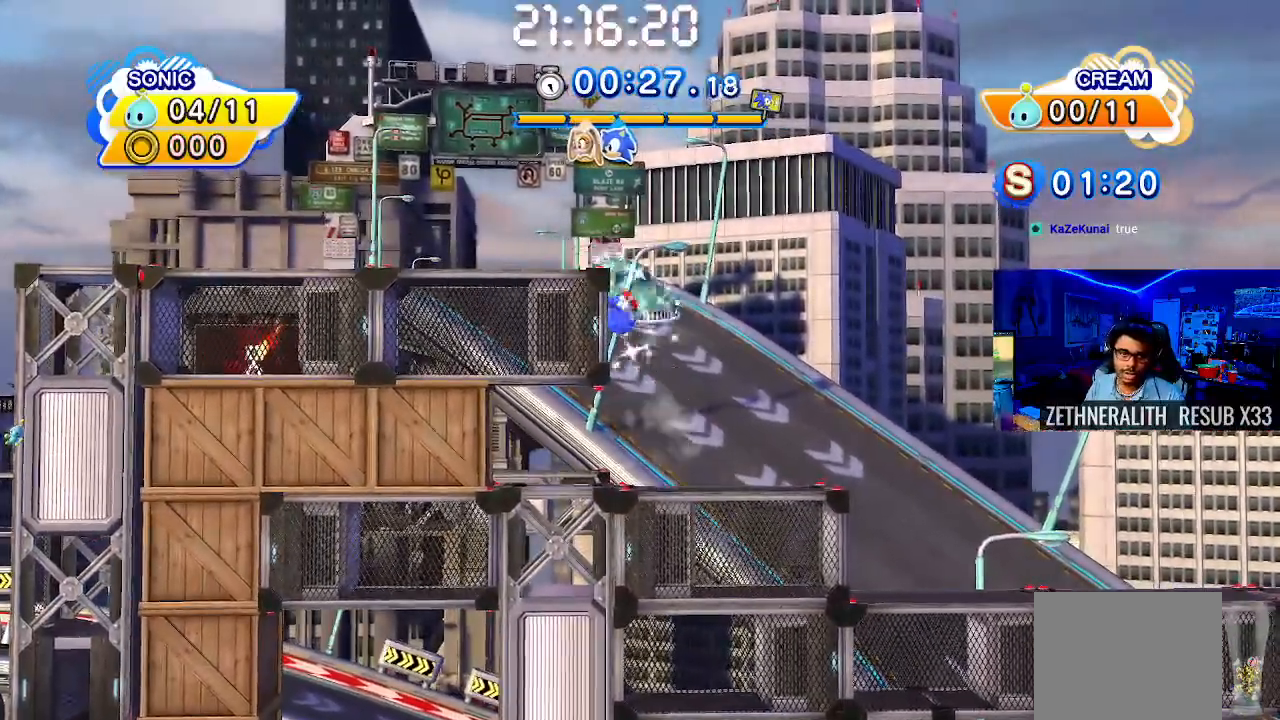
{"buttons": ["SQUARE"], "left_stick": "up-left", "right_stick": "center", "events": [[317, "SQUARE", "down"]]}
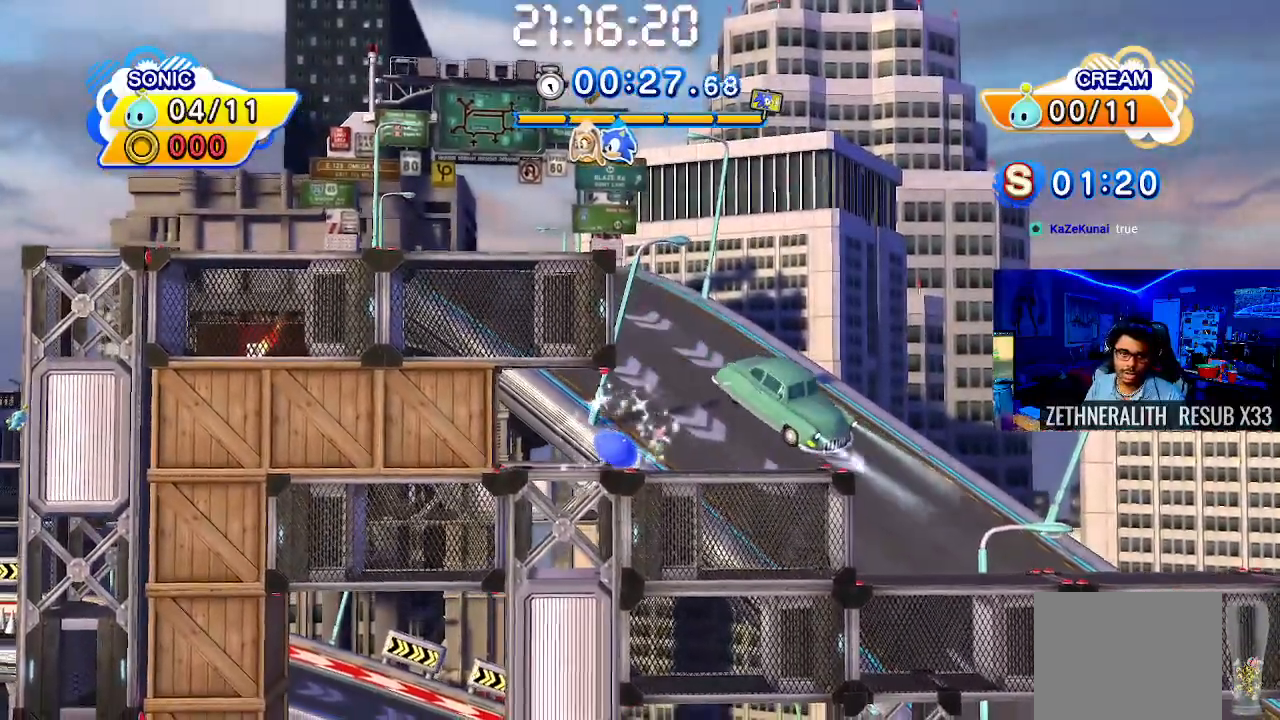
{"buttons": [], "left_stick": "center", "right_stick": "center", "events": [[100, "SQUARE", "up"], [417, "left_stick", "center"]]}
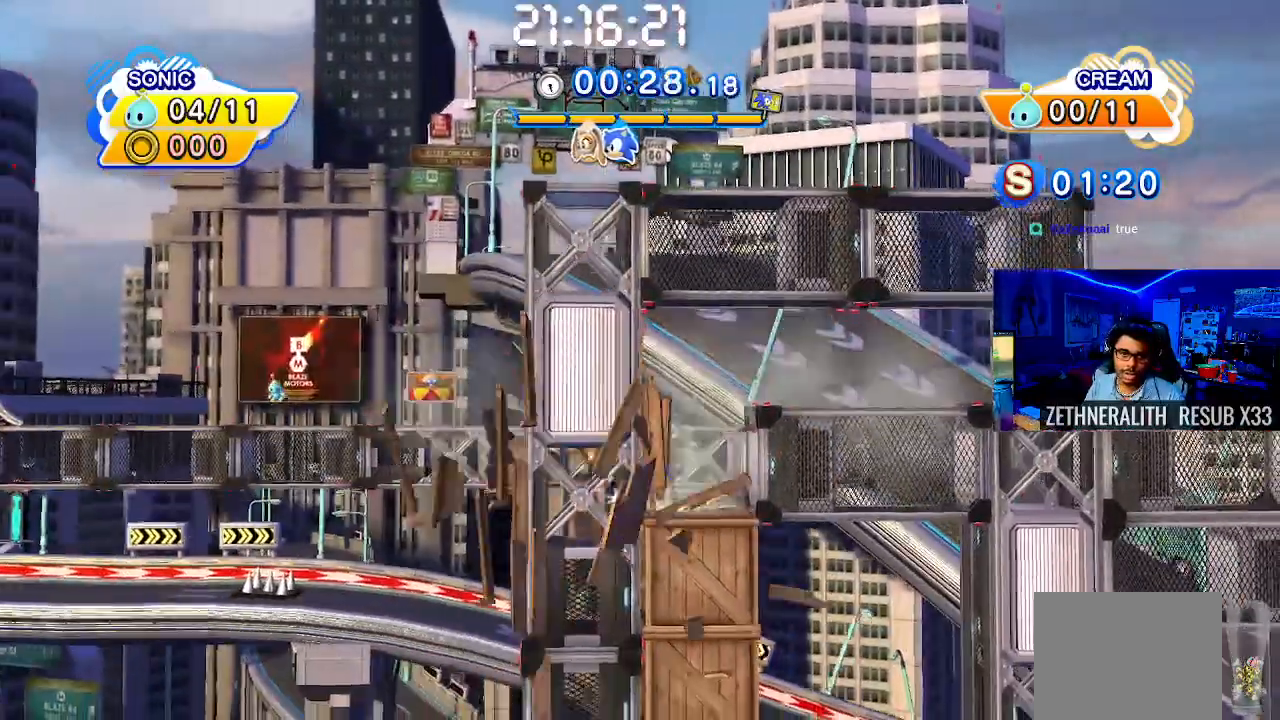
{"buttons": [], "left_stick": "center", "right_stick": "center", "events": [[133, "left_stick", "right"], [283, "left_stick", "center"]]}
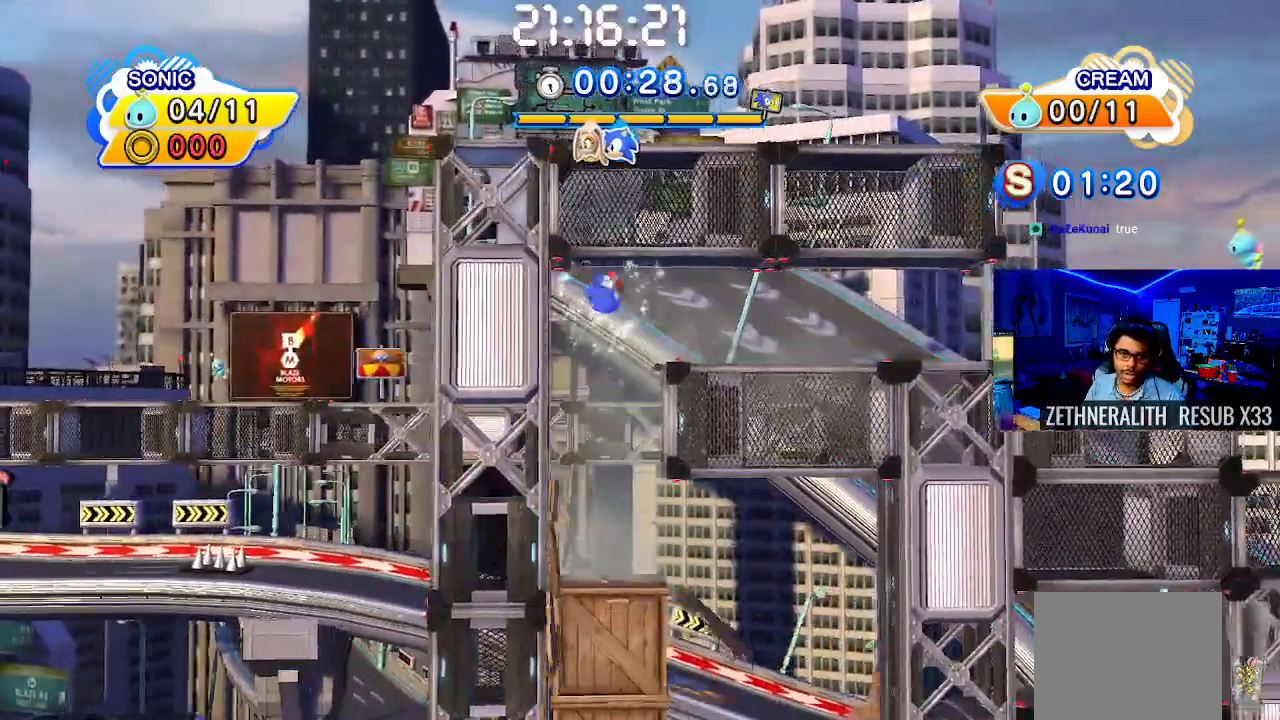
{"buttons": [], "left_stick": "center", "right_stick": "center", "events": []}
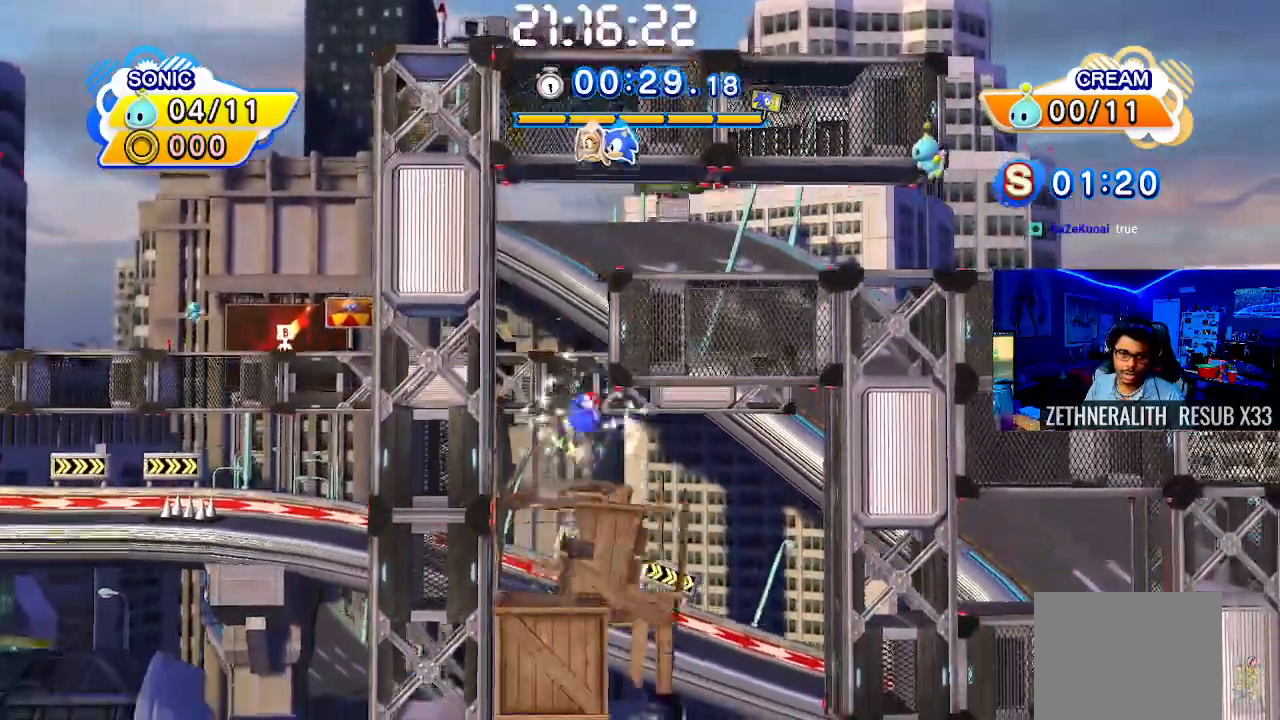
{"buttons": [], "left_stick": "center", "right_stick": "center", "events": [[133, "SQUARE", "down"], [150, "CROSS", "down"], [267, "SQUARE", "up"], [500, "CROSS", "up"]]}
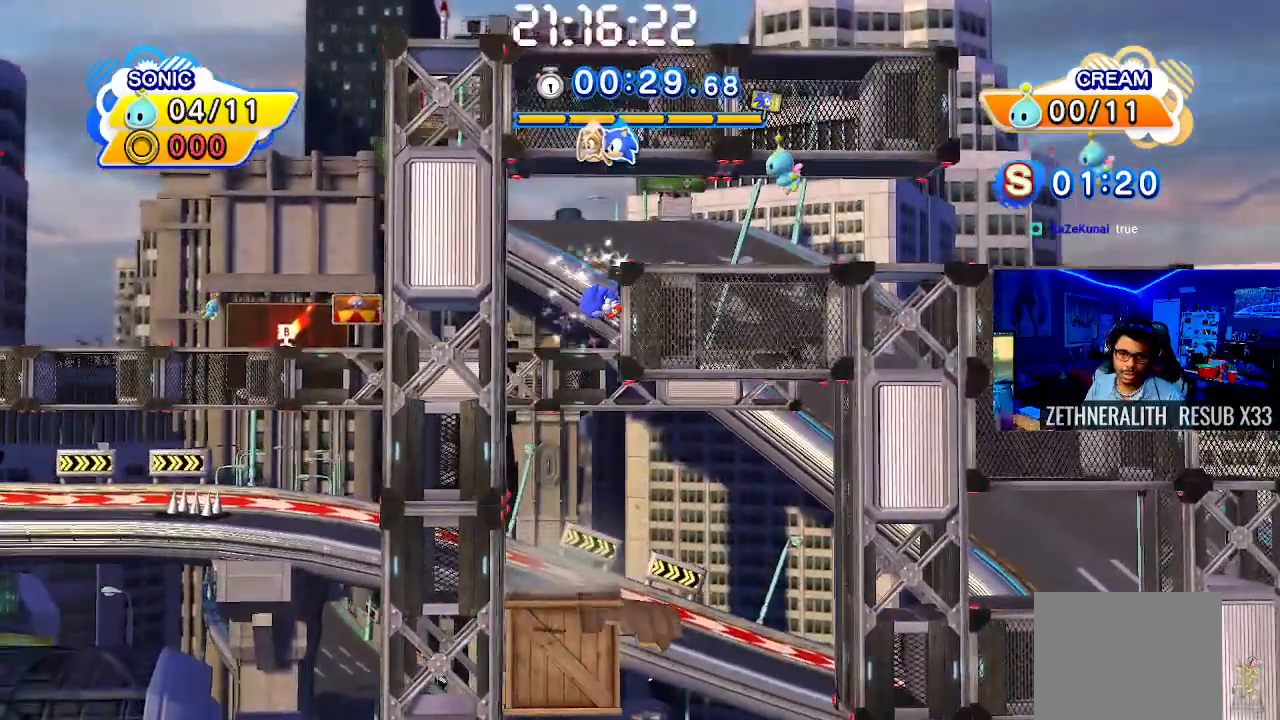
{"buttons": [], "left_stick": "right", "right_stick": "center", "events": [[83, "left_stick", "right"]]}
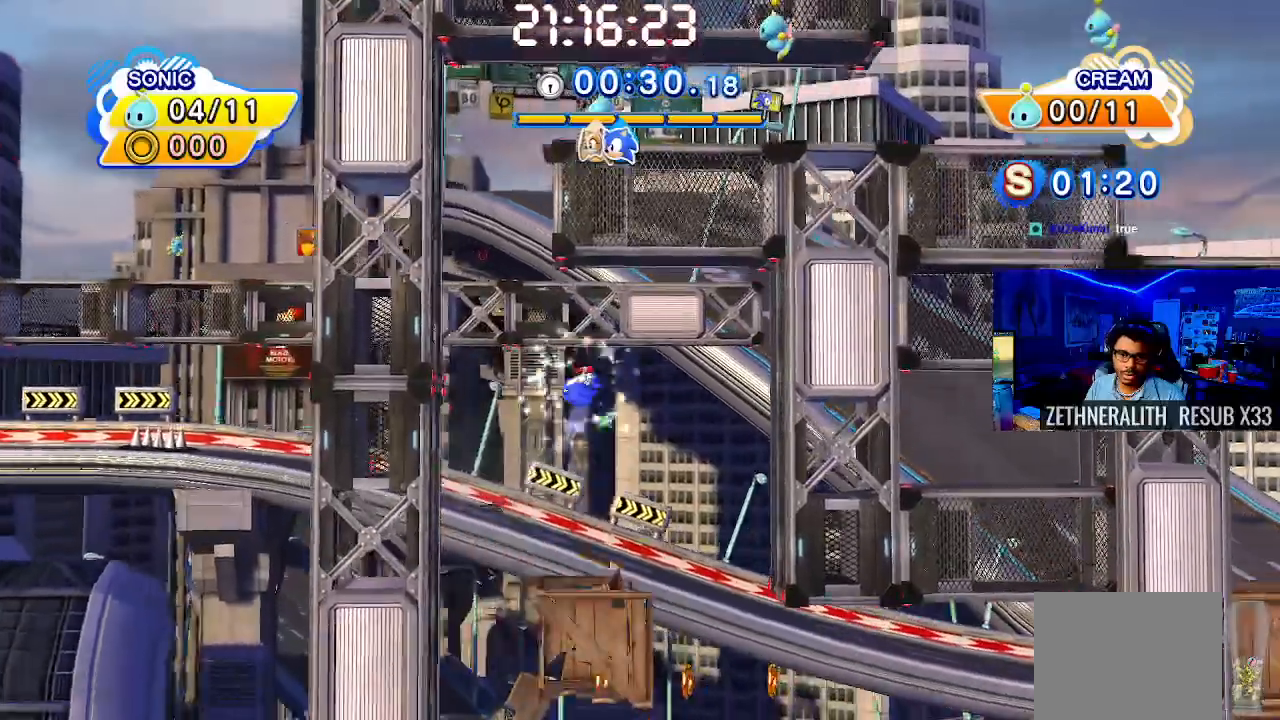
{"buttons": [], "left_stick": "left", "right_stick": "center", "events": [[17, "left_stick", "center"], [333, "left_stick", "left"]]}
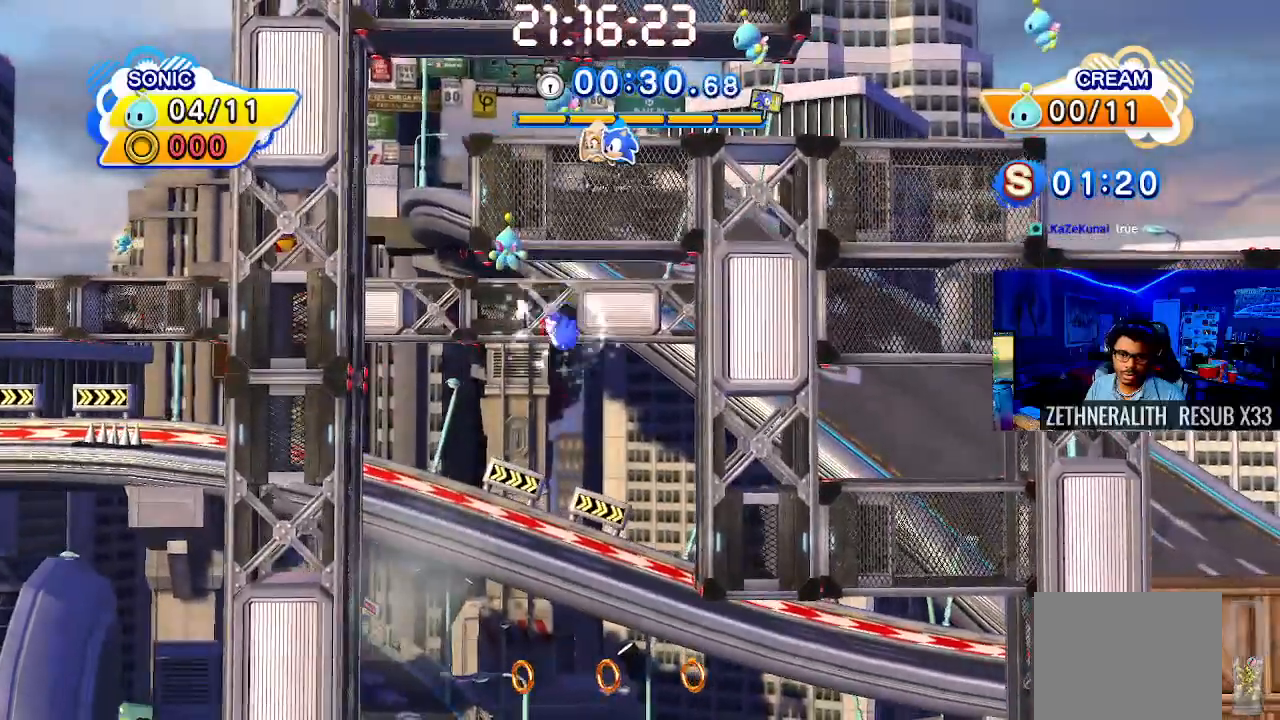
{"buttons": [], "left_stick": "right", "right_stick": "center", "events": [[17, "left_stick", "center"], [67, "left_stick", "right"]]}
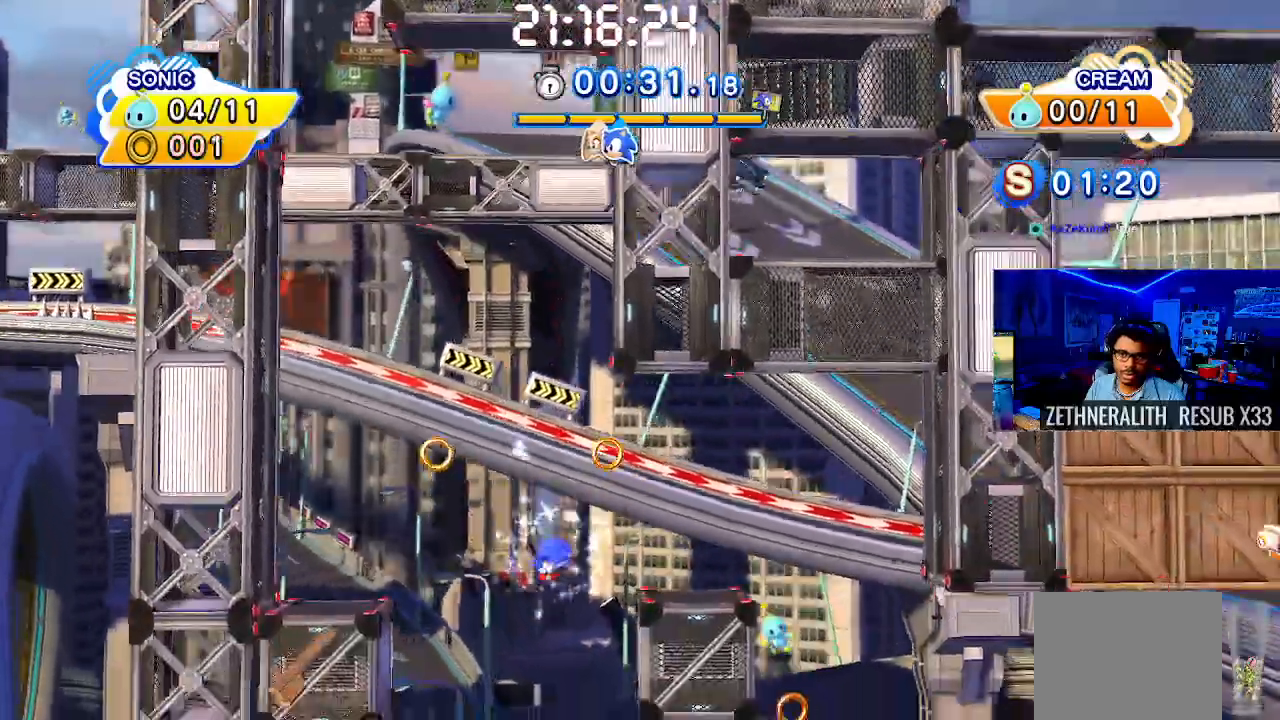
{"buttons": [], "left_stick": "right", "right_stick": "center", "events": []}
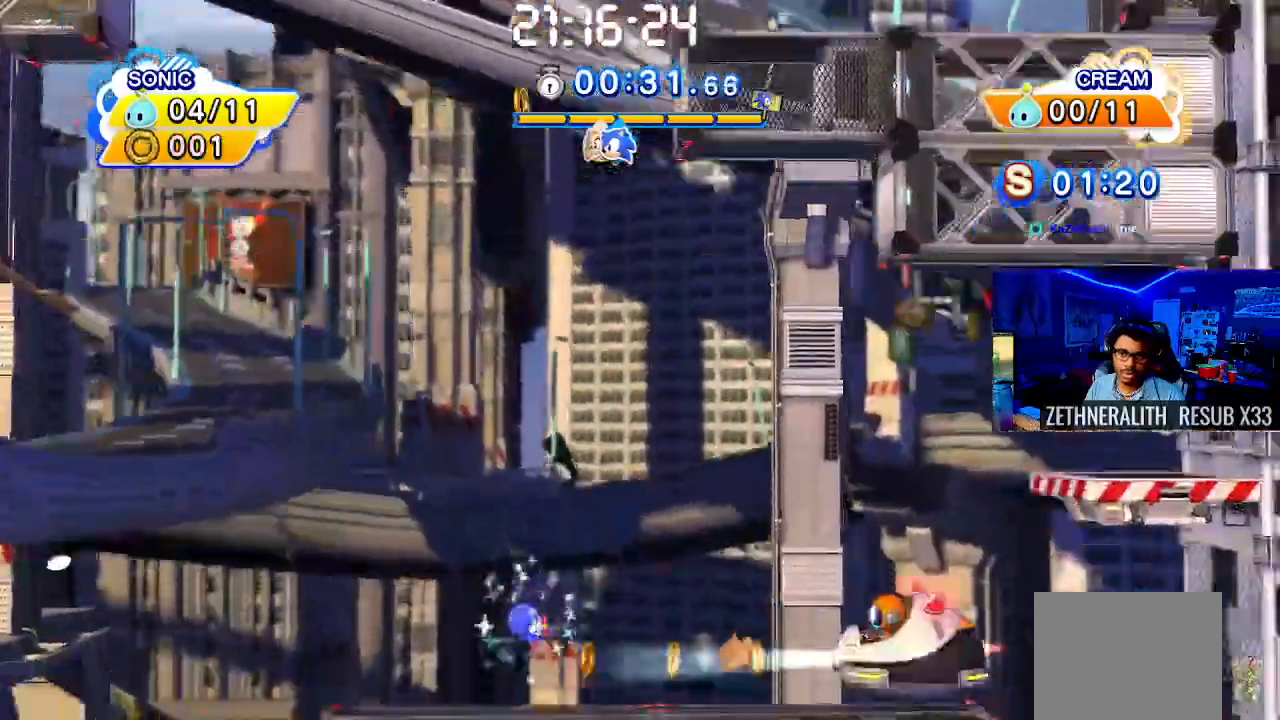
{"buttons": [], "left_stick": "right", "right_stick": "center", "events": [[83, "left_stick", "center"], [217, "left_stick", "left"], [483, "left_stick", "right"]]}
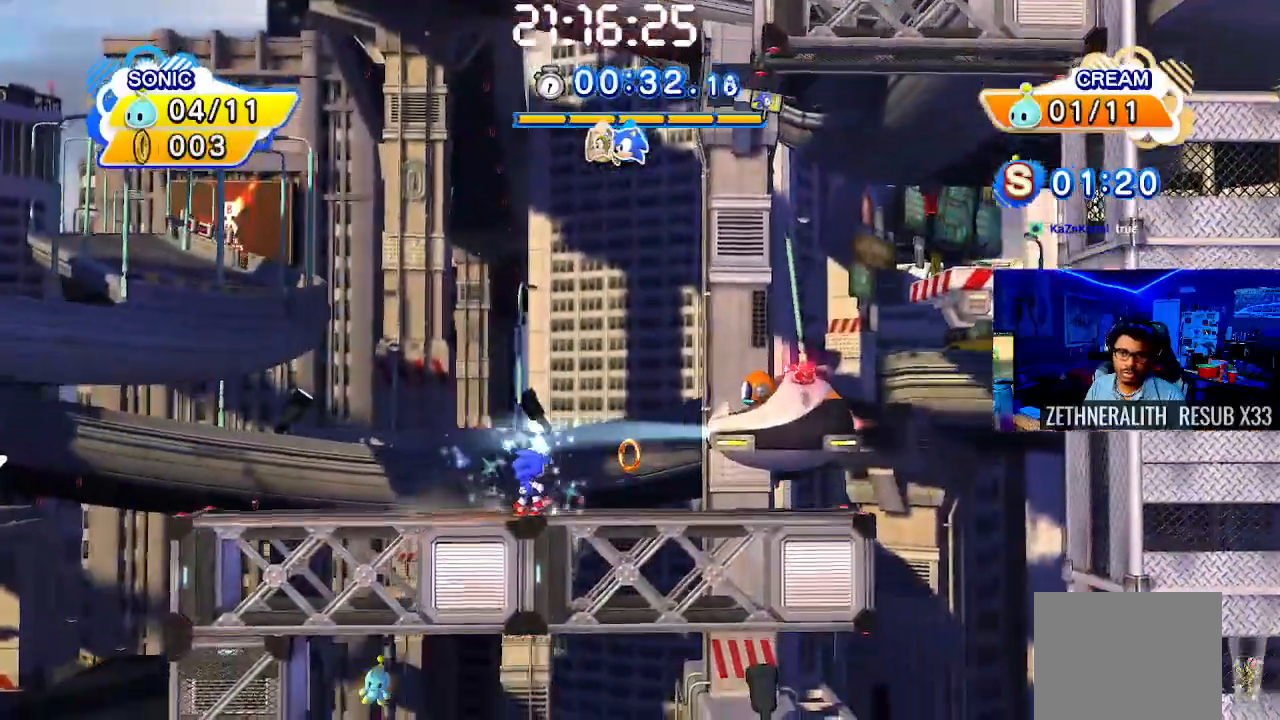
{"buttons": [], "left_stick": "right", "right_stick": "center", "events": []}
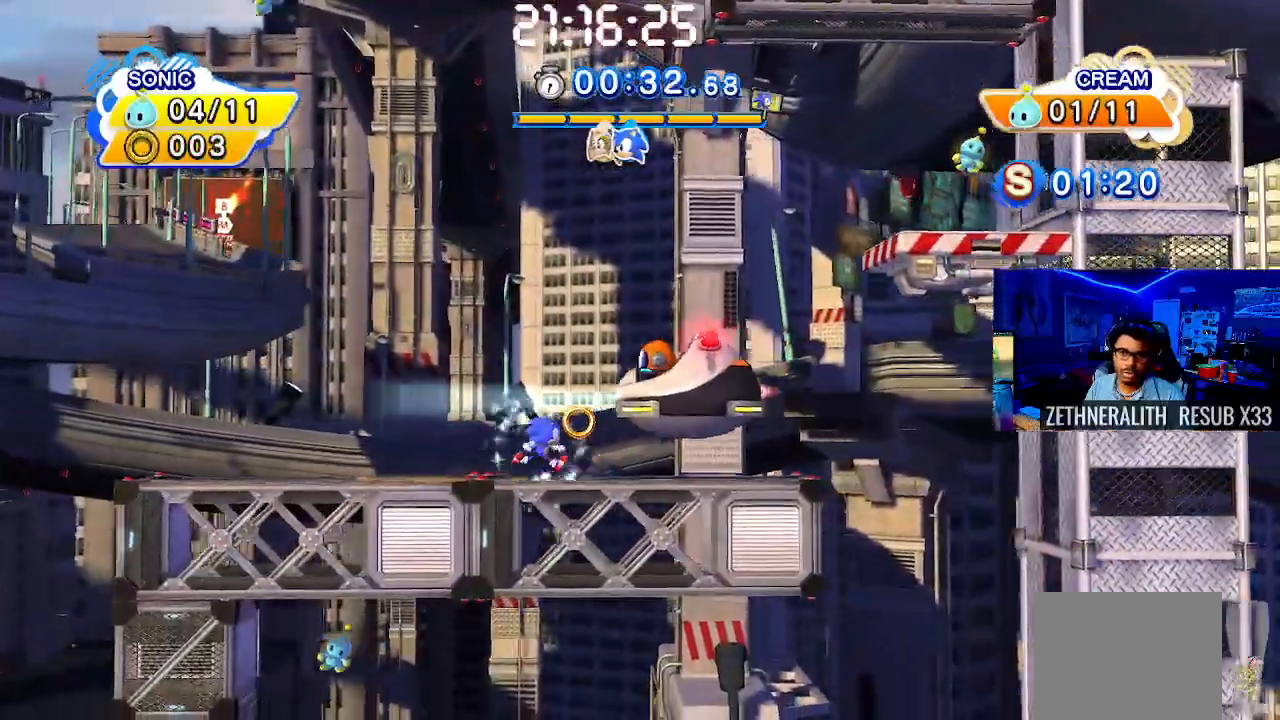
{"buttons": ["CROSS"], "left_stick": "right", "right_stick": "center", "events": [[417, "CROSS", "down"]]}
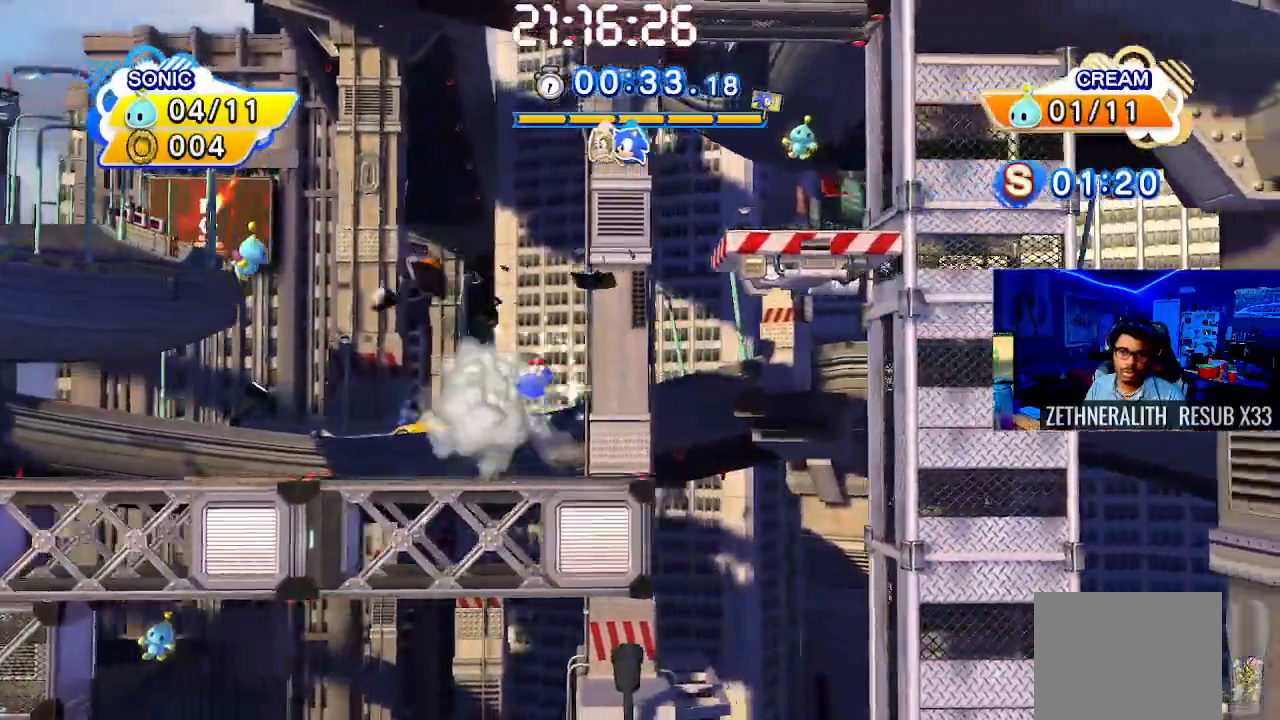
{"buttons": ["CROSS"], "left_stick": "up-left", "right_stick": "center", "events": [[67, "left_stick", "up-left"]]}
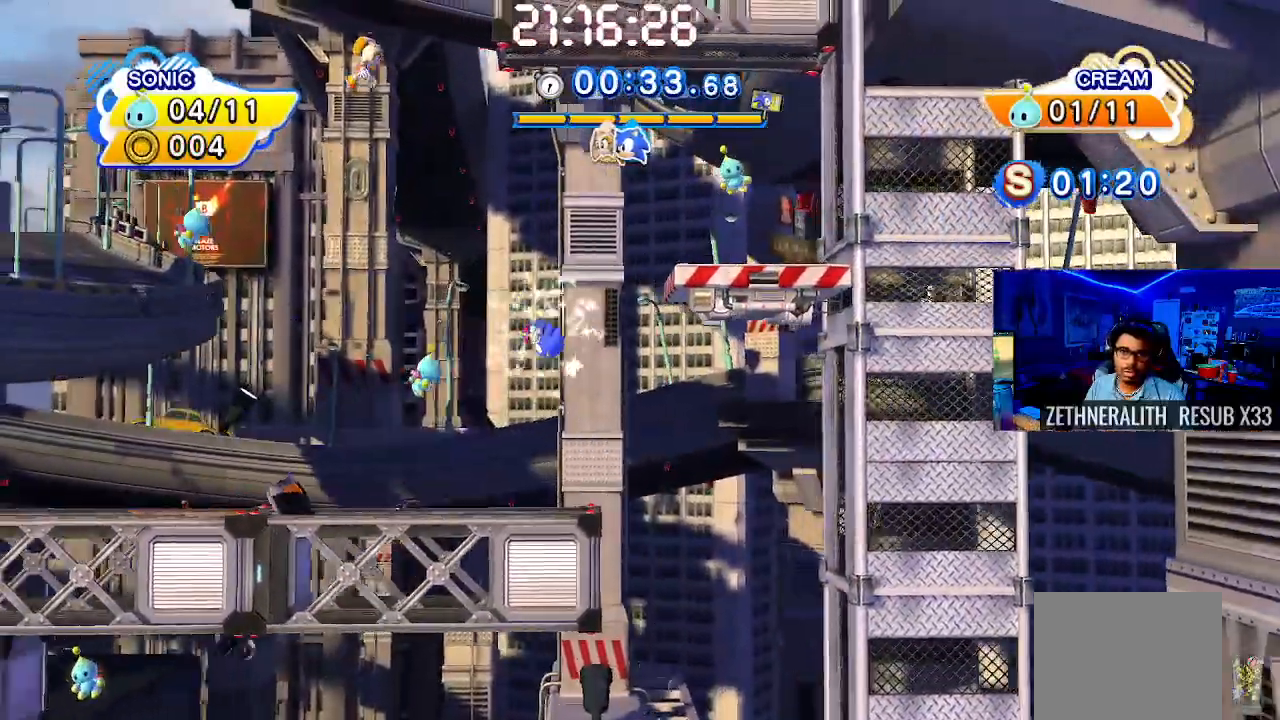
{"buttons": [], "left_stick": "right", "right_stick": "center", "events": [[33, "CROSS", "up"], [250, "left_stick", "right"]]}
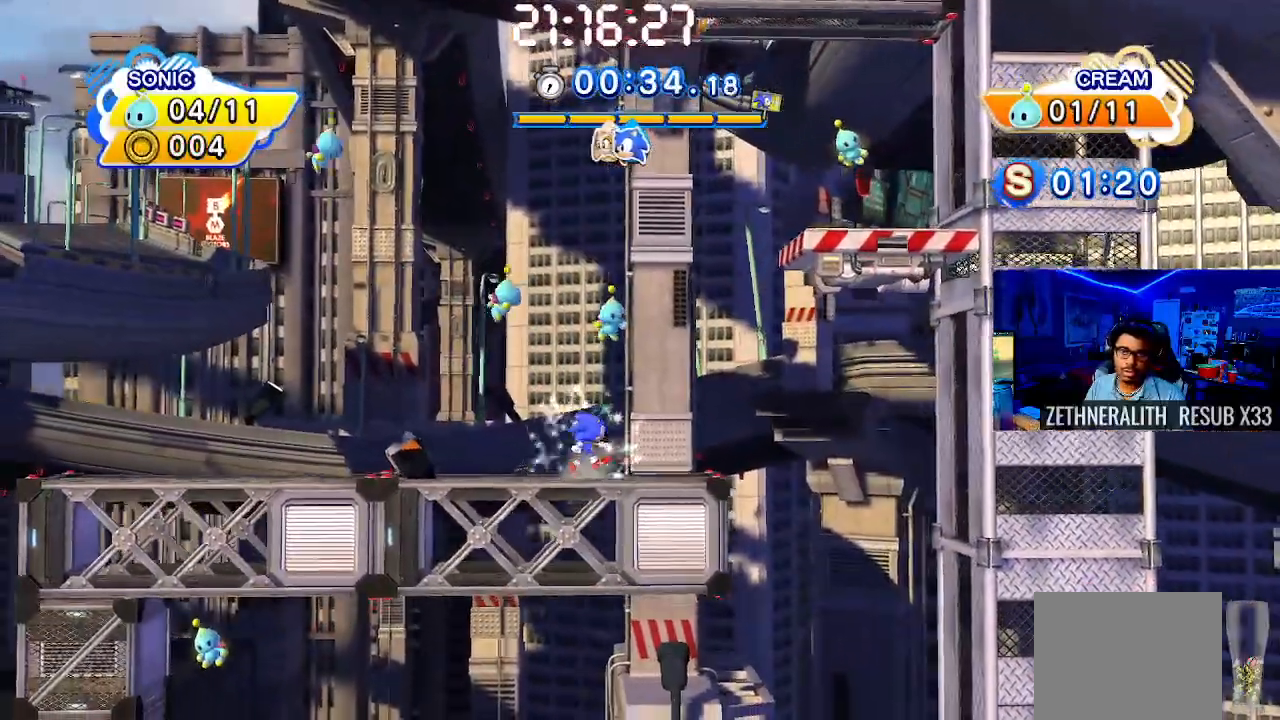
{"buttons": ["CROSS"], "left_stick": "right", "right_stick": "center", "events": [[383, "CROSS", "down"]]}
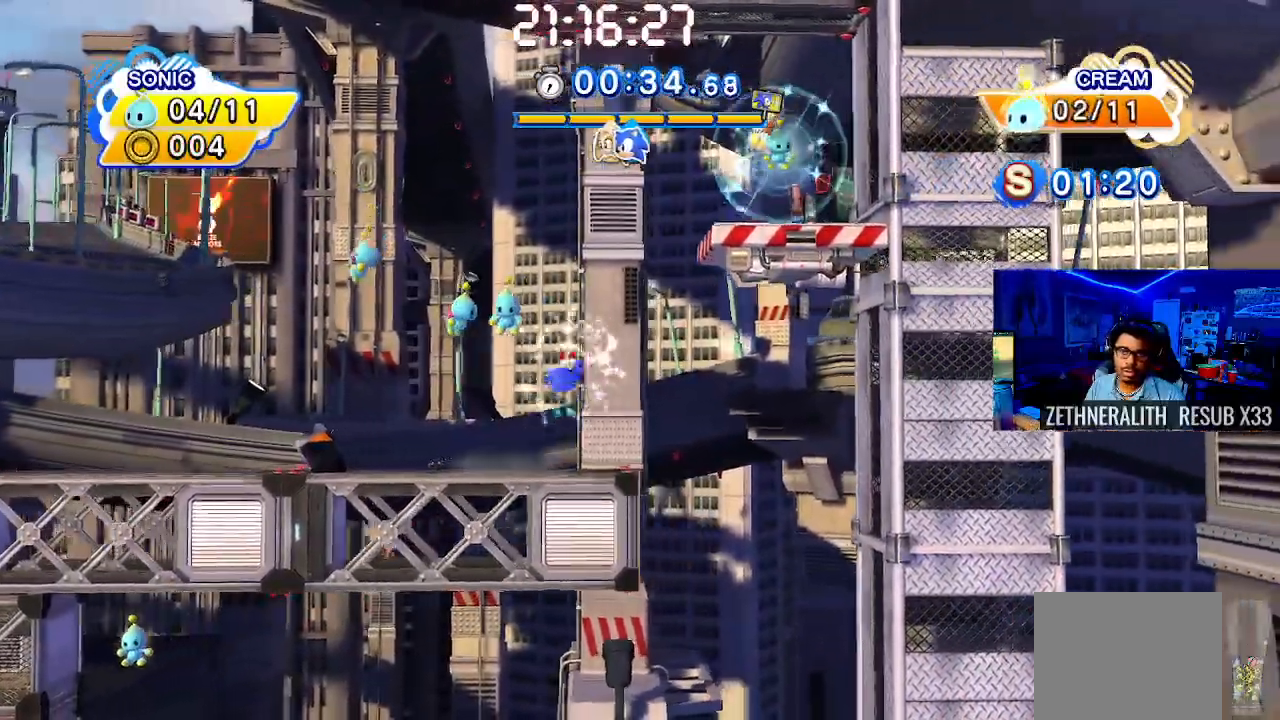
{"buttons": [], "left_stick": "up-left", "right_stick": "center", "events": [[83, "left_stick", "up-left"], [483, "CROSS", "up"]]}
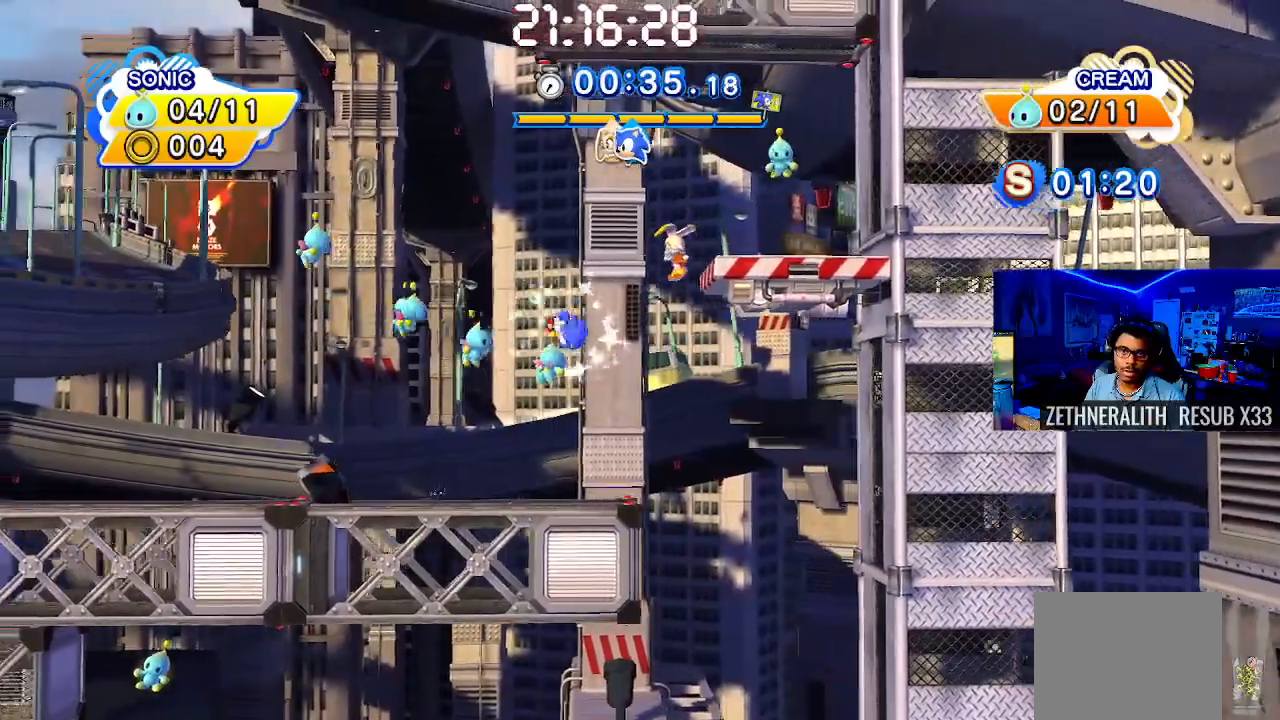
{"buttons": [], "left_stick": "up-left", "right_stick": "center", "events": []}
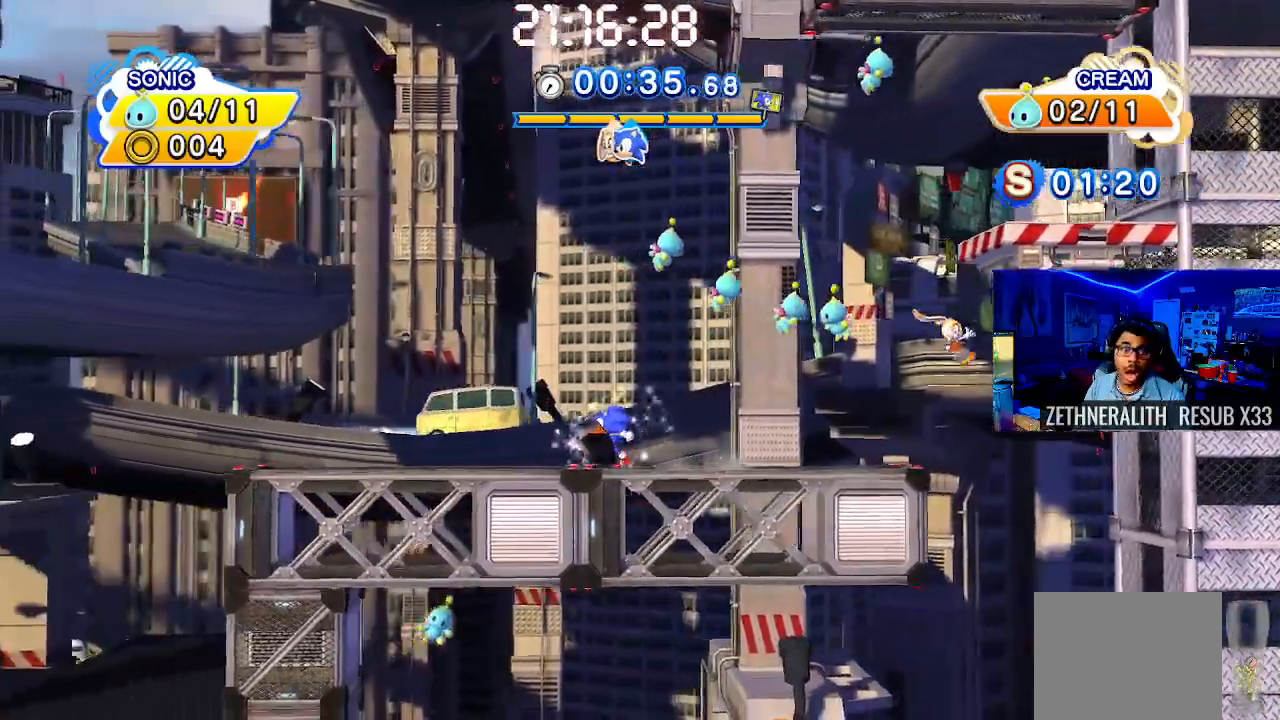
{"buttons": ["CROSS"], "left_stick": "right", "right_stick": "center", "events": [[417, "CROSS", "down"], [450, "left_stick", "right"]]}
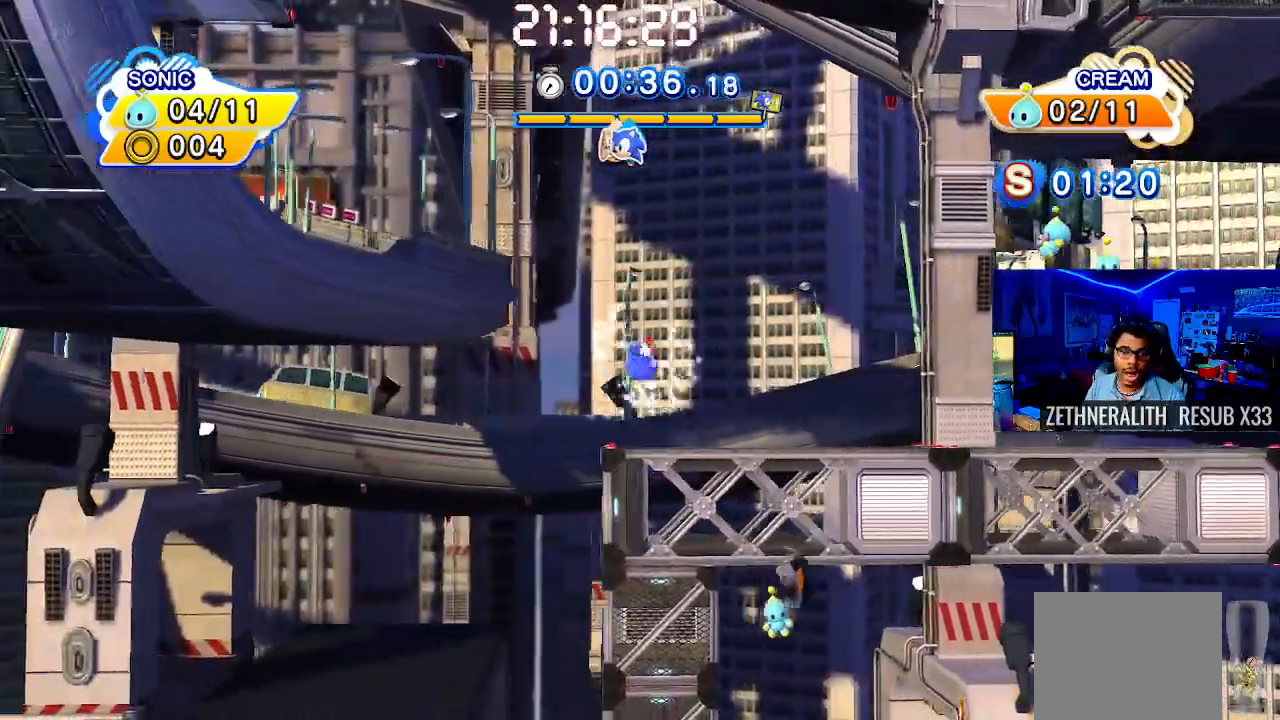
{"buttons": ["CROSS"], "left_stick": "right", "right_stick": "center", "events": []}